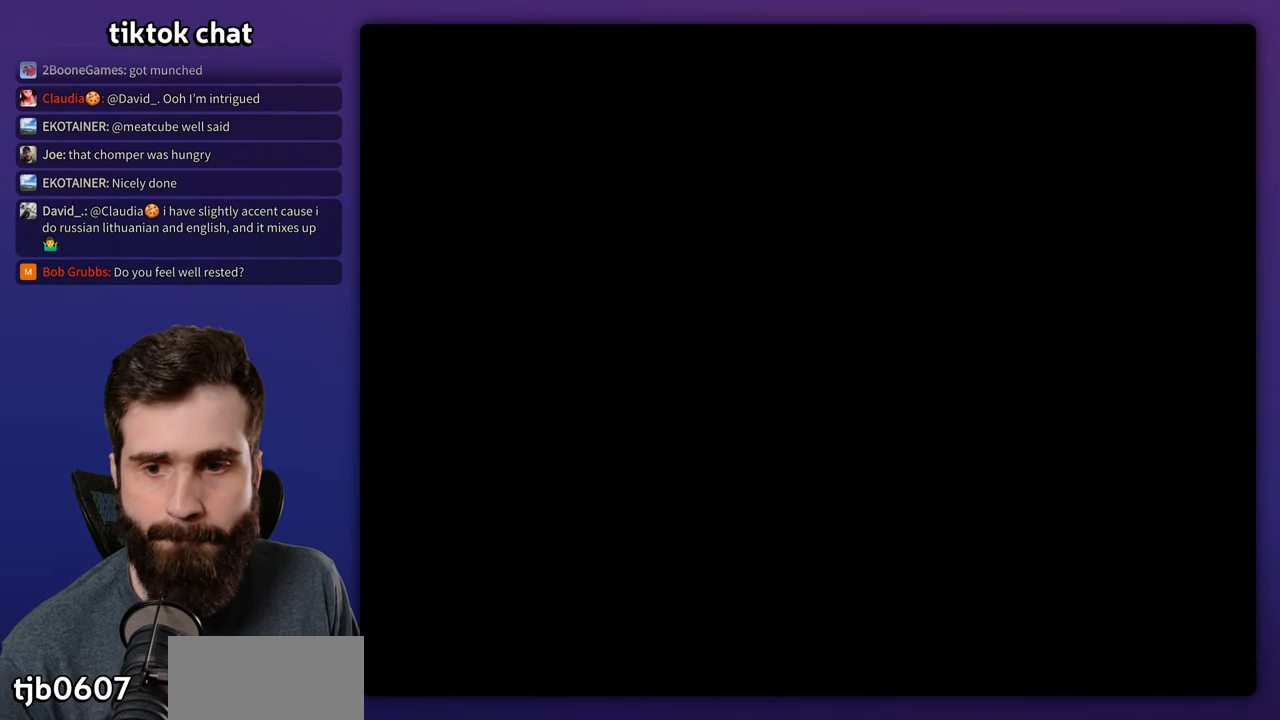
Gameplay with a controller (Nintendo layout); each line is a JSON object with the inputs held at the frame after it. "events" lists button and stick changes between this image and that frame as [ms after this image, input, new state], when the widget could be followed in between. Not read: DPAD_DOWN L3 R1 R3.
{"buttons": ["Y", "DPAD_RIGHT"], "events": []}
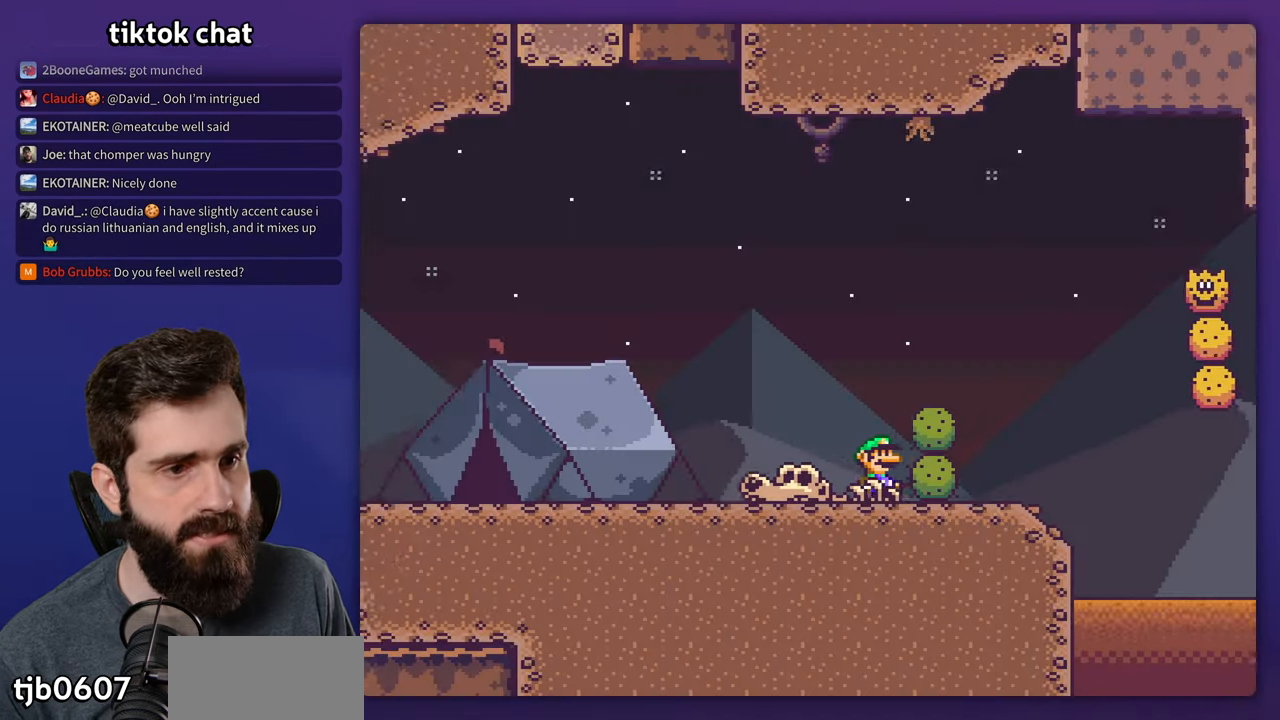
{"buttons": ["X", "DPAD_RIGHT"], "events": [[317, "Y", "up"], [333, "X", "down"], [367, "A", "down"], [467, "A", "up"]]}
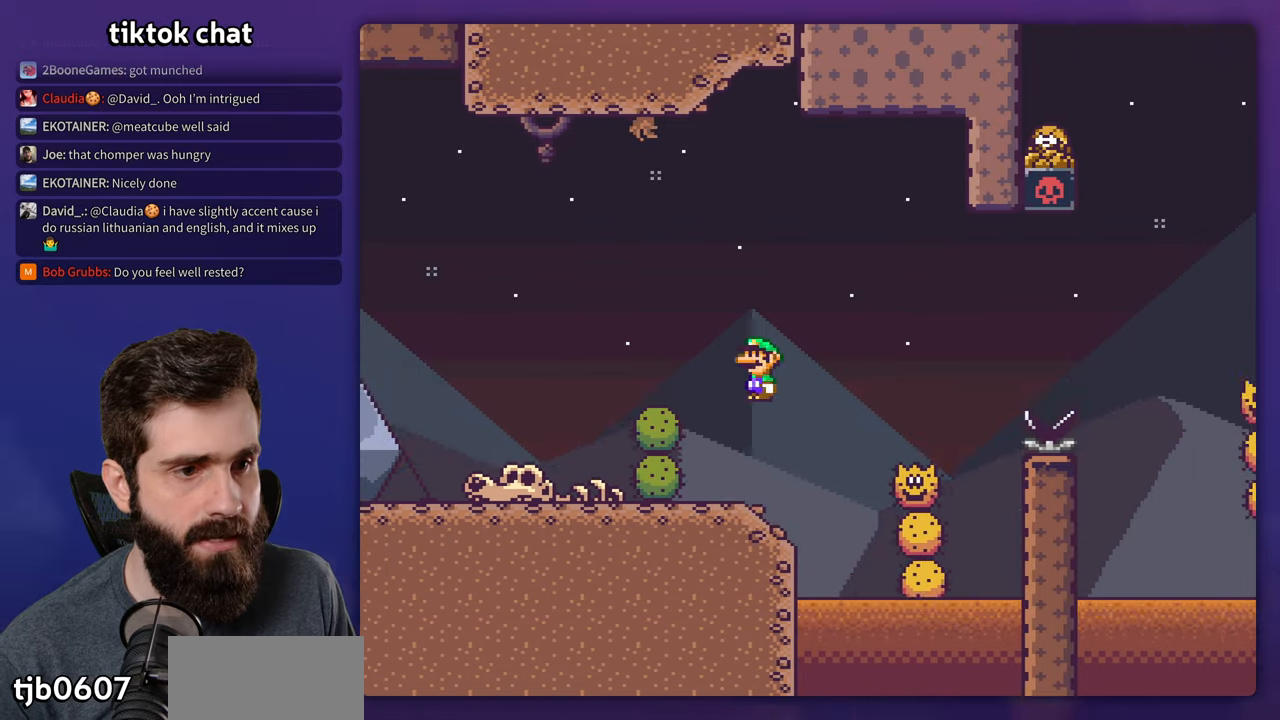
{"buttons": ["A", "X", "DPAD_RIGHT"], "events": [[183, "DPAD_RIGHT", "up"], [200, "DPAD_LEFT", "down"], [250, "A", "down"], [267, "DPAD_LEFT", "up"], [283, "DPAD_RIGHT", "down"]]}
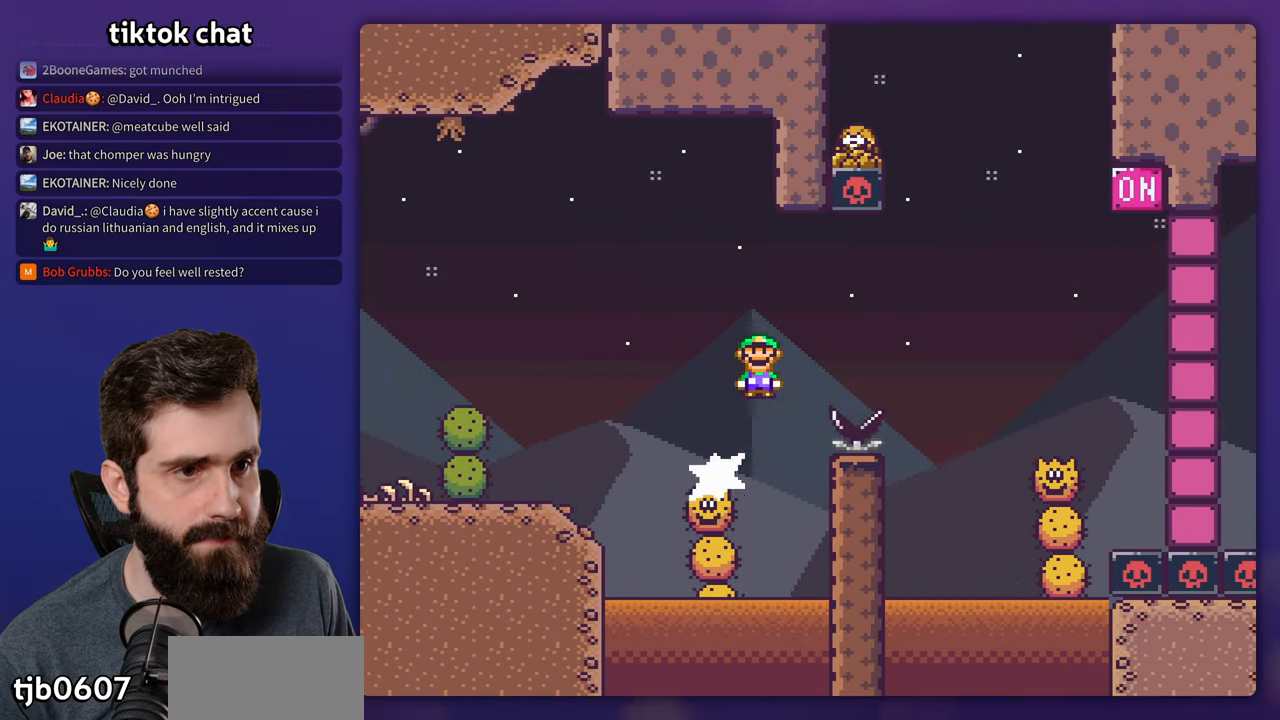
{"buttons": ["A", "X", "DPAD_RIGHT"], "events": [[67, "A", "up"], [283, "A", "down"]]}
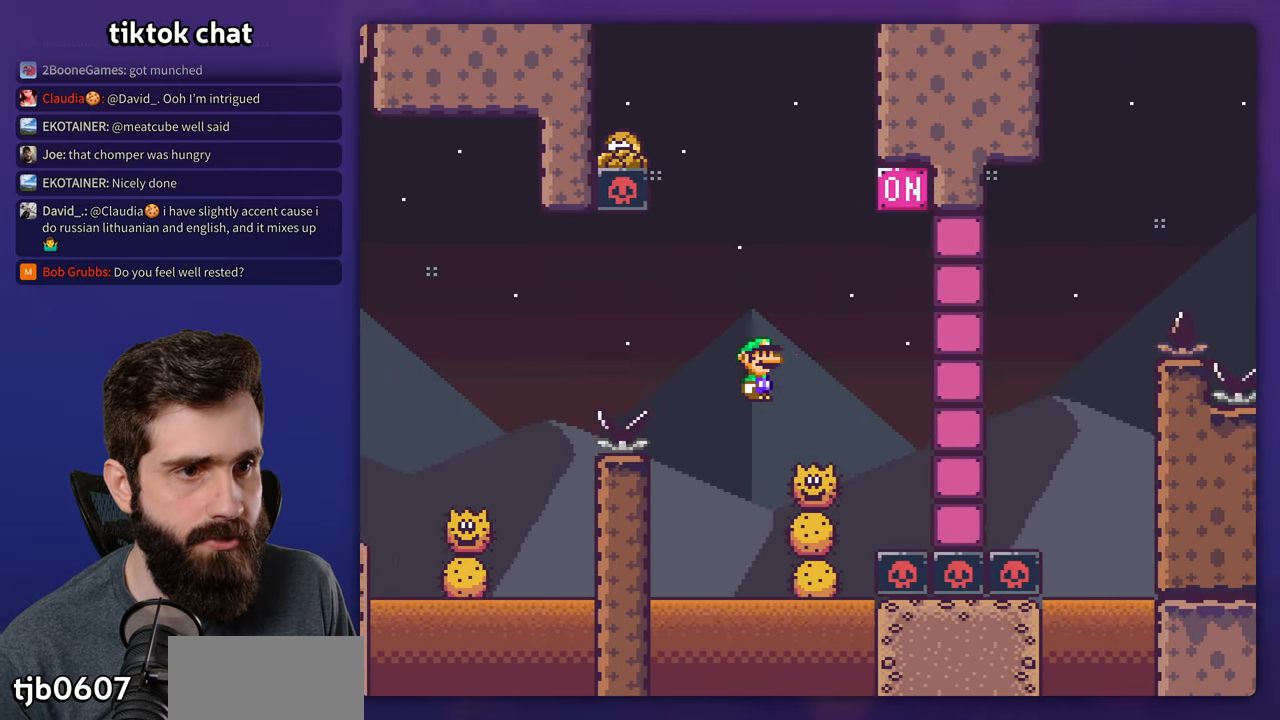
{"buttons": ["A", "X", "DPAD_LEFT"], "events": [[250, "DPAD_RIGHT", "up"], [417, "DPAD_LEFT", "down"]]}
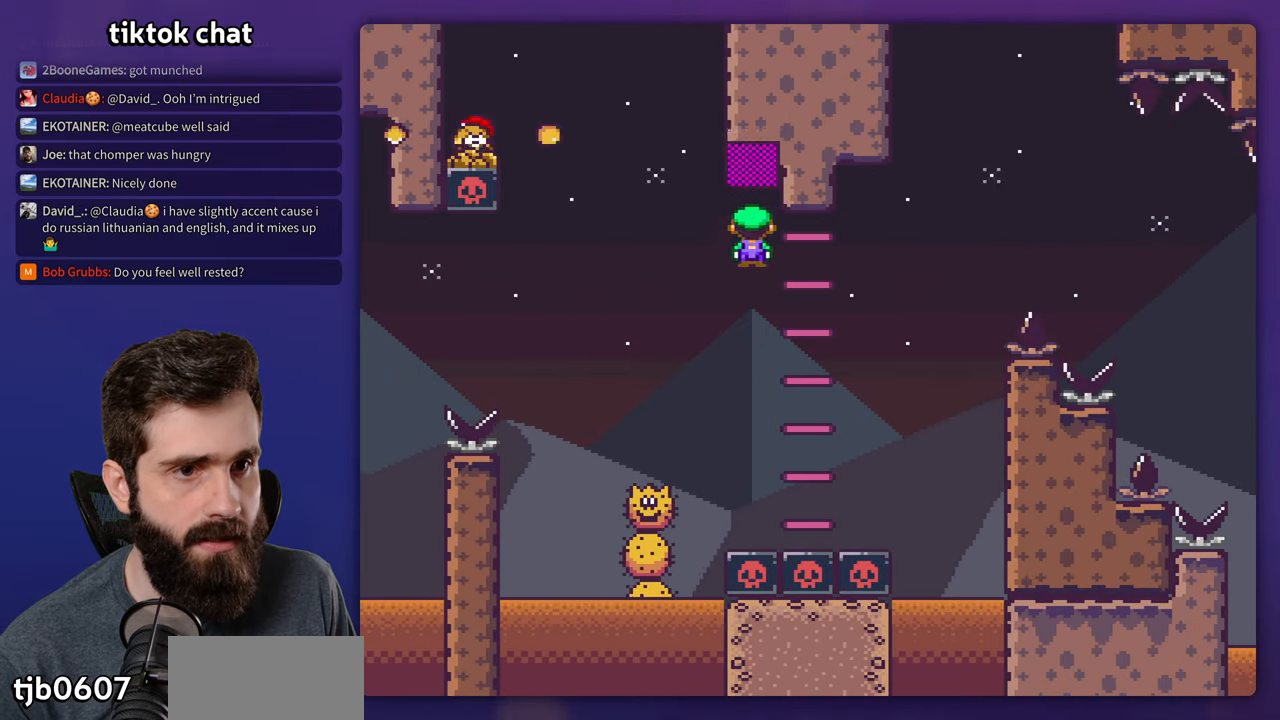
{"buttons": ["A", "X", "DPAD_RIGHT"], "events": [[217, "DPAD_LEFT", "up"], [317, "DPAD_RIGHT", "down"]]}
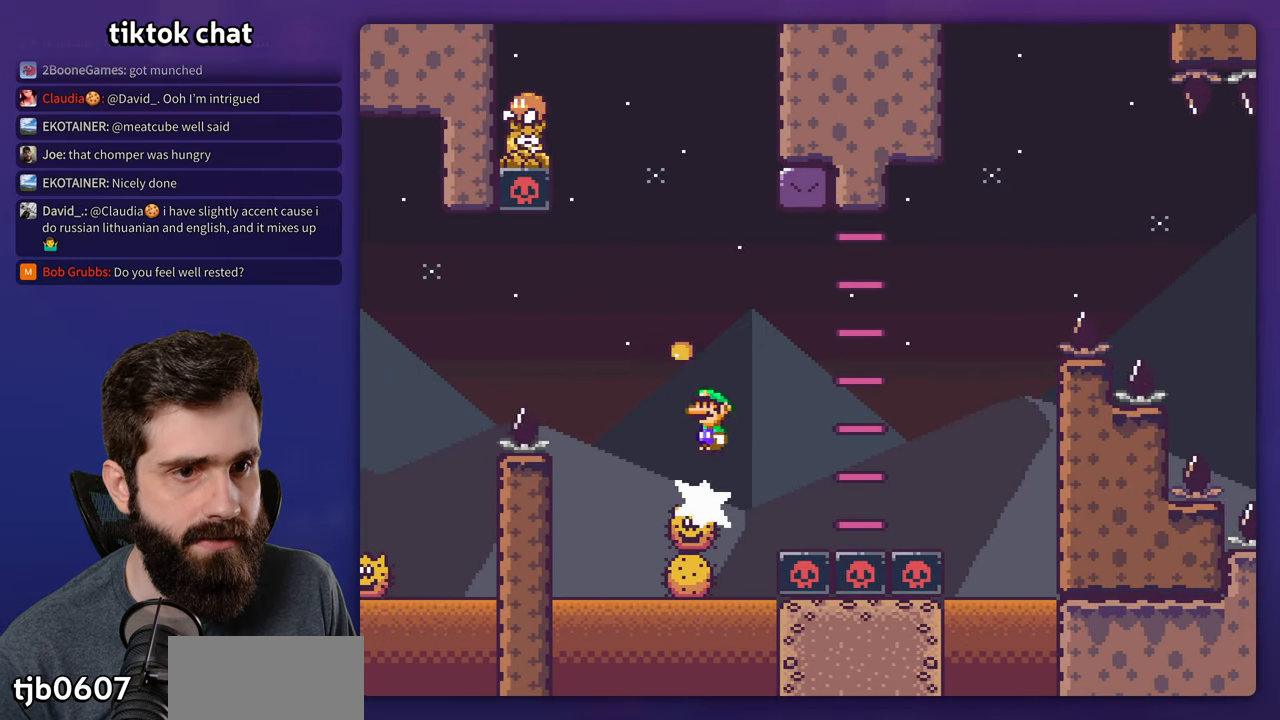
{"buttons": ["X"], "events": [[117, "A", "up"], [167, "DPAD_RIGHT", "up"], [200, "A", "down"], [200, "DPAD_LEFT", "down"], [317, "A", "up"], [483, "DPAD_LEFT", "up"]]}
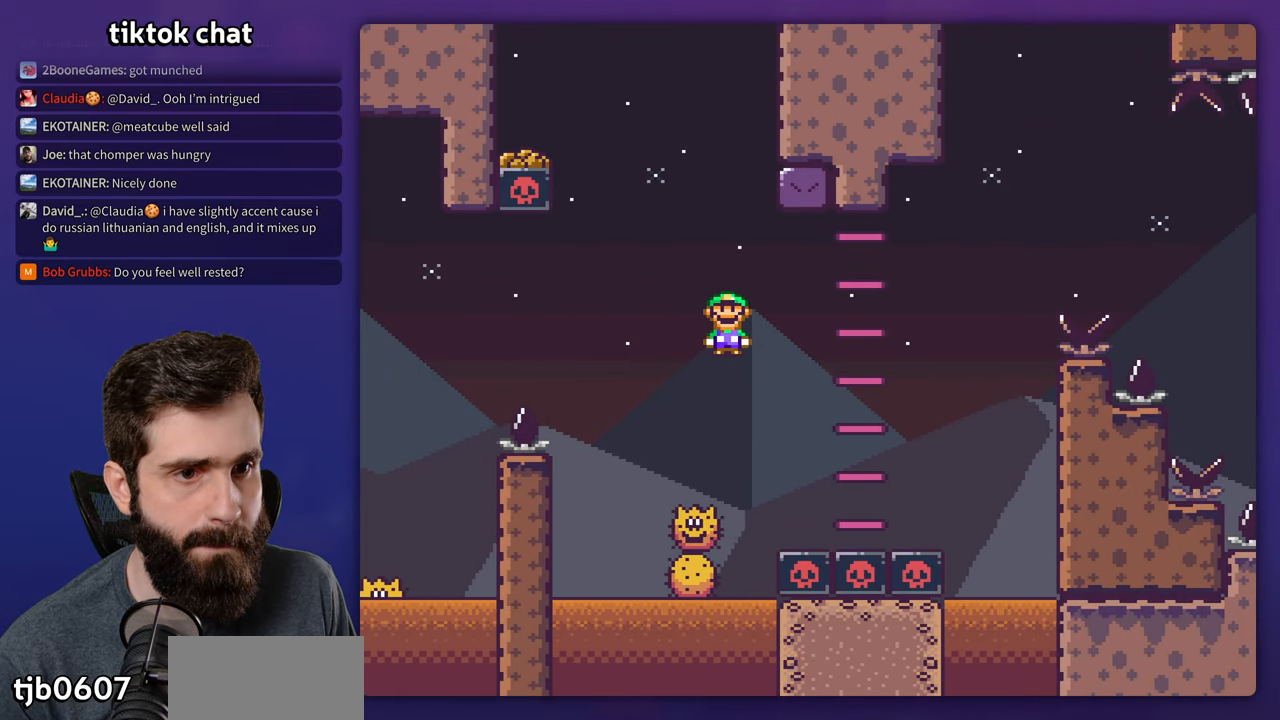
{"buttons": ["A", "X"], "events": [[50, "A", "down"], [117, "DPAD_RIGHT", "down"], [200, "DPAD_RIGHT", "up"], [317, "DPAD_LEFT", "down"], [500, "DPAD_LEFT", "up"]]}
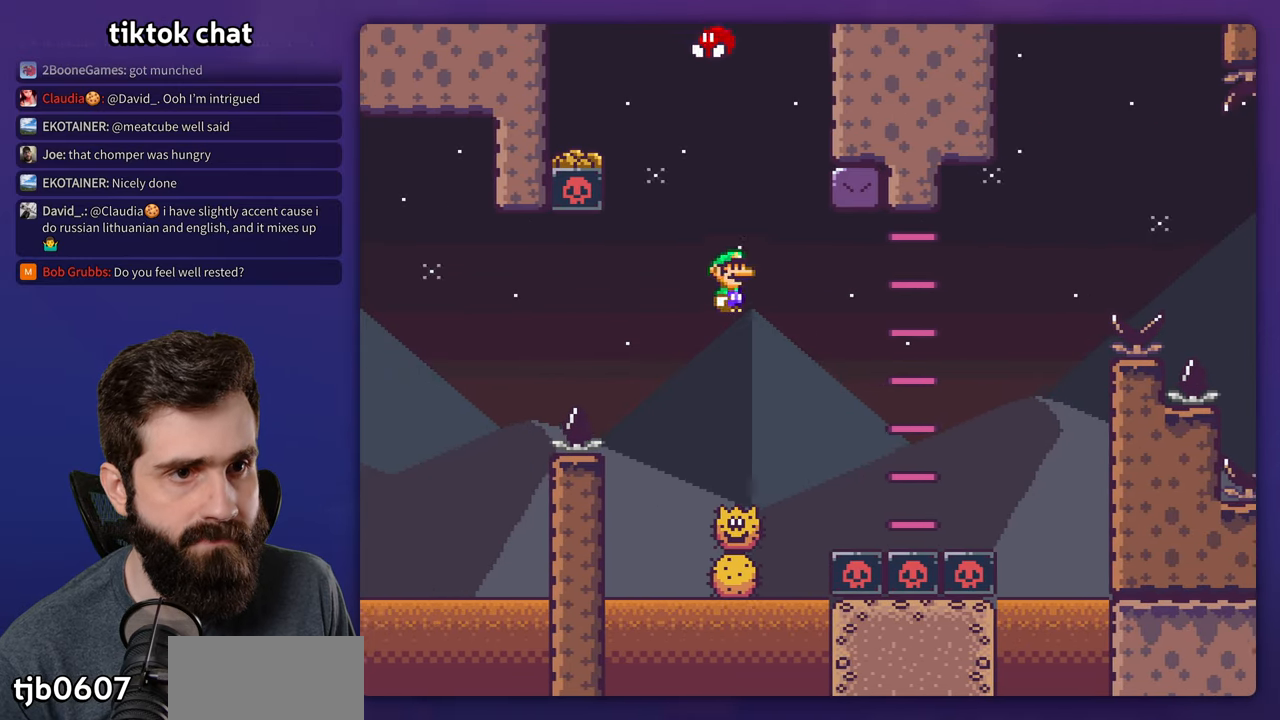
{"buttons": ["X"], "events": [[67, "DPAD_RIGHT", "down"], [150, "A", "up"], [300, "DPAD_RIGHT", "up"], [317, "DPAD_LEFT", "down"], [467, "DPAD_LEFT", "up"]]}
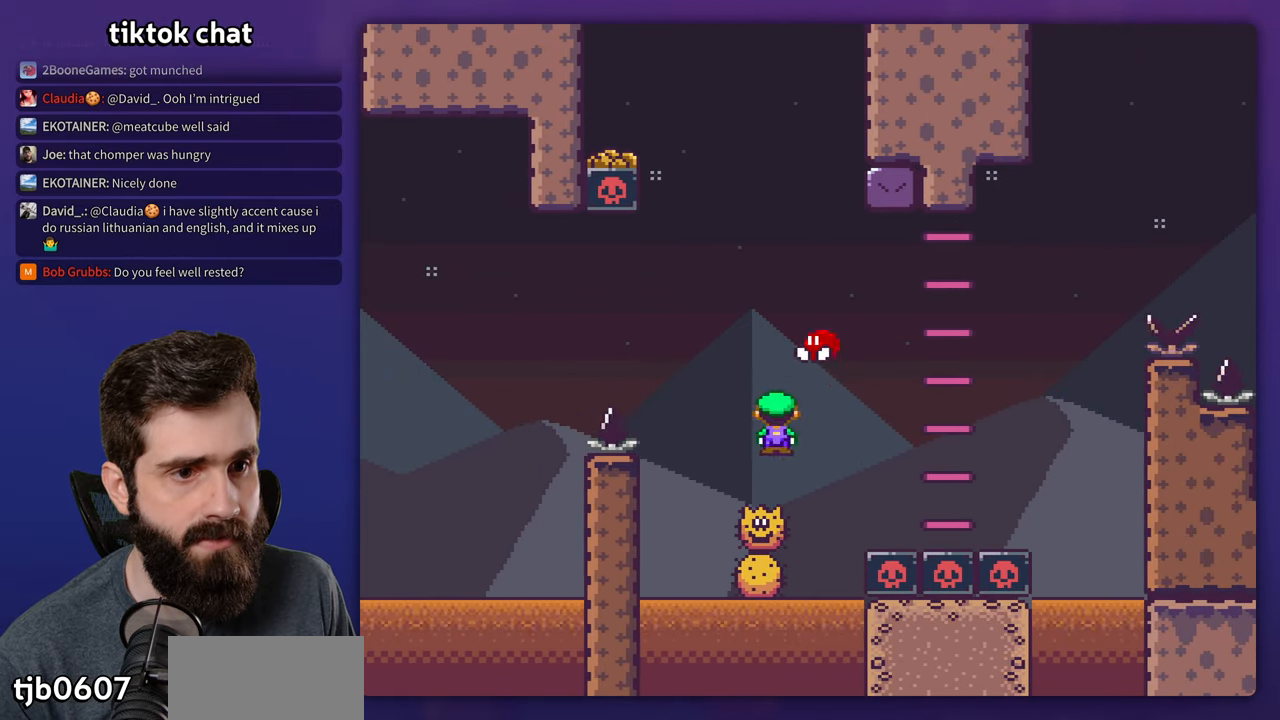
{"buttons": ["A", "X", "DPAD_RIGHT"], "events": [[33, "A", "down"], [183, "DPAD_RIGHT", "down"], [233, "A", "up"], [500, "A", "down"]]}
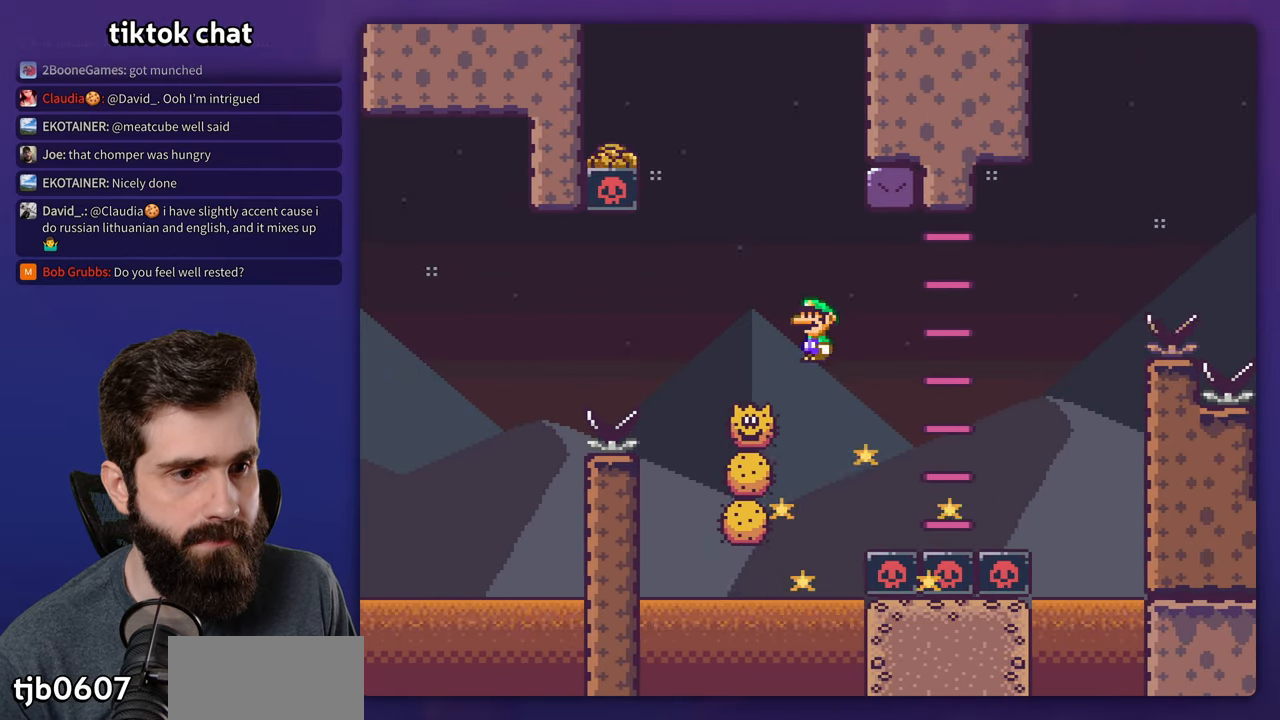
{"buttons": ["A", "X", "DPAD_RIGHT"], "events": []}
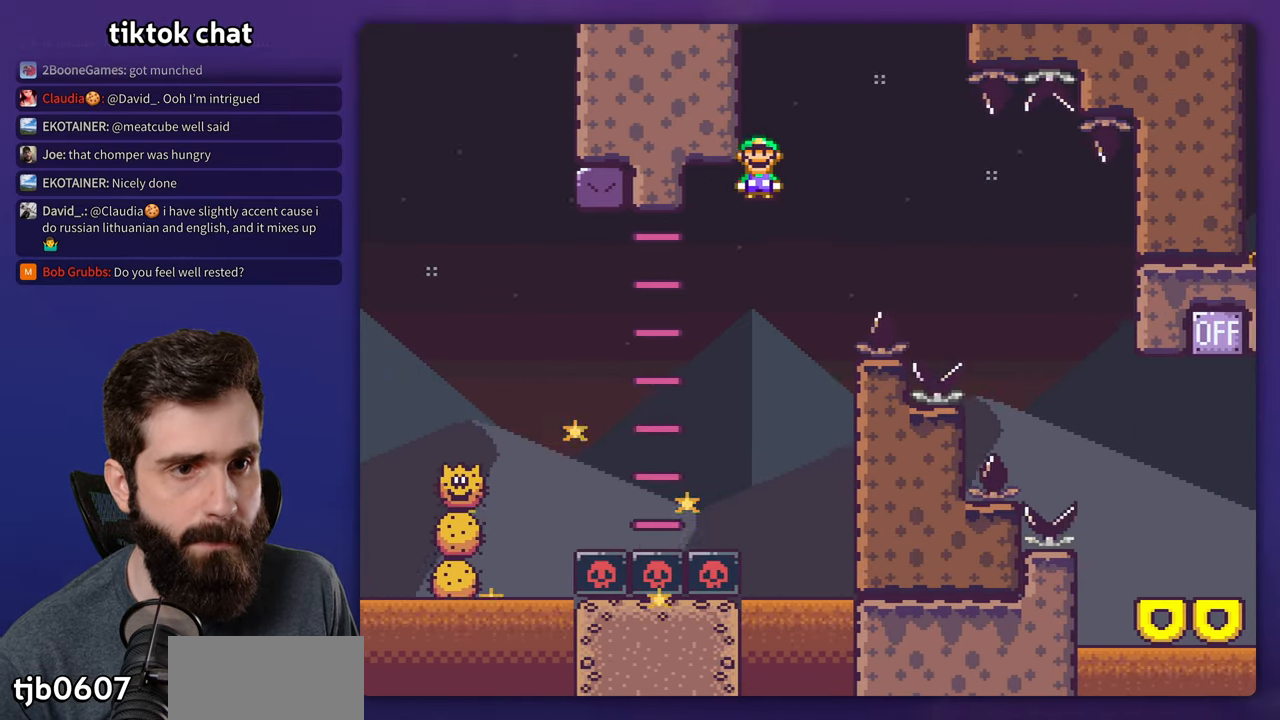
{"buttons": ["A", "X", "DPAD_RIGHT"], "events": []}
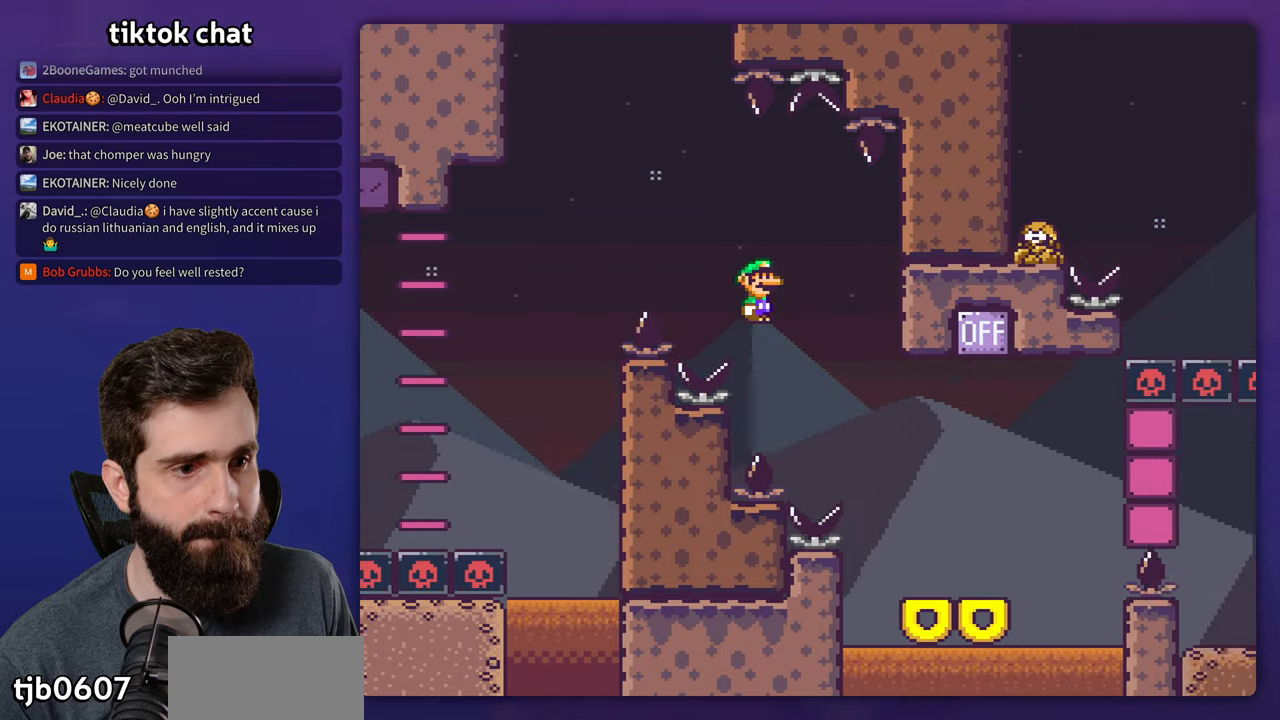
{"buttons": ["B", "Y", "DPAD_LEFT"], "events": [[117, "A", "up"], [167, "Y", "down"], [184, "X", "up"], [400, "DPAD_UP", "down"], [417, "DPAD_RIGHT", "up"], [450, "B", "down"], [450, "DPAD_LEFT", "down"], [450, "DPAD_UP", "up"]]}
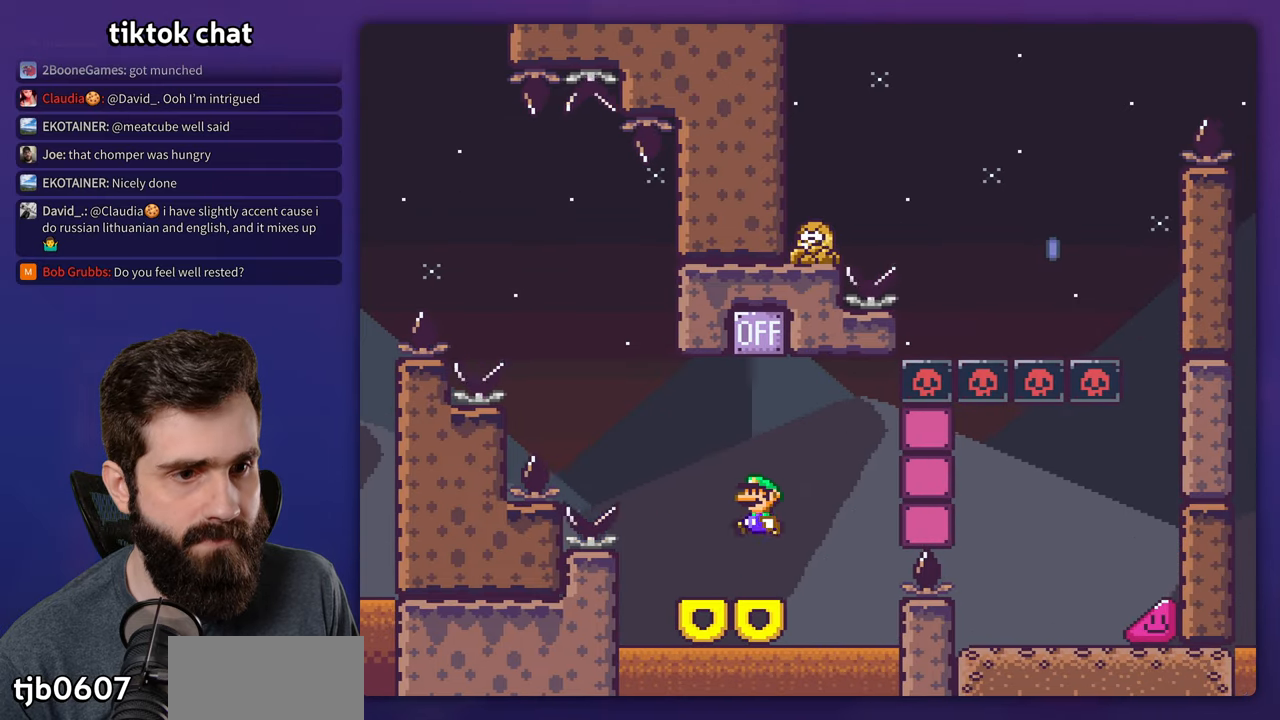
{"buttons": [], "events": [[134, "DPAD_LEFT", "up"], [384, "DPAD_RIGHT", "down"], [450, "DPAD_RIGHT", "up"], [467, "B", "up"], [500, "Y", "up"]]}
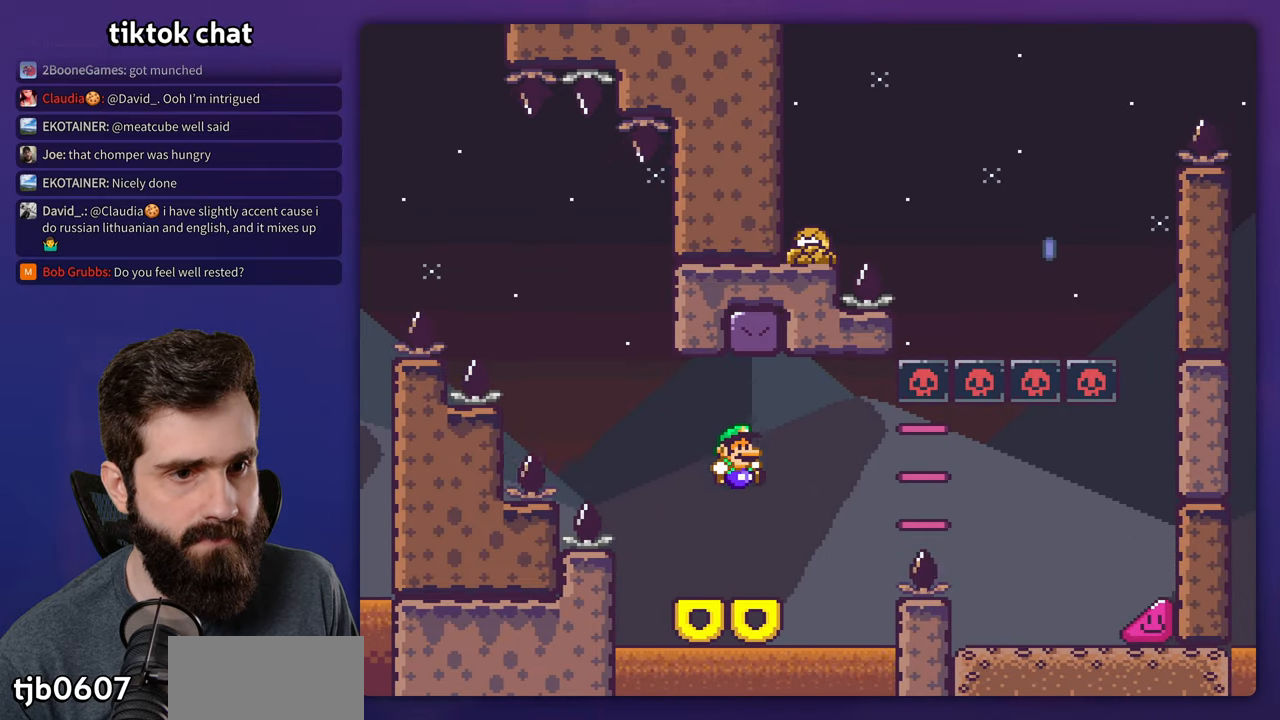
{"buttons": ["A", "X", "DPAD_RIGHT"], "events": [[17, "DPAD_RIGHT", "down"], [17, "X", "down"], [217, "A", "down"], [300, "A", "up"], [484, "A", "down"]]}
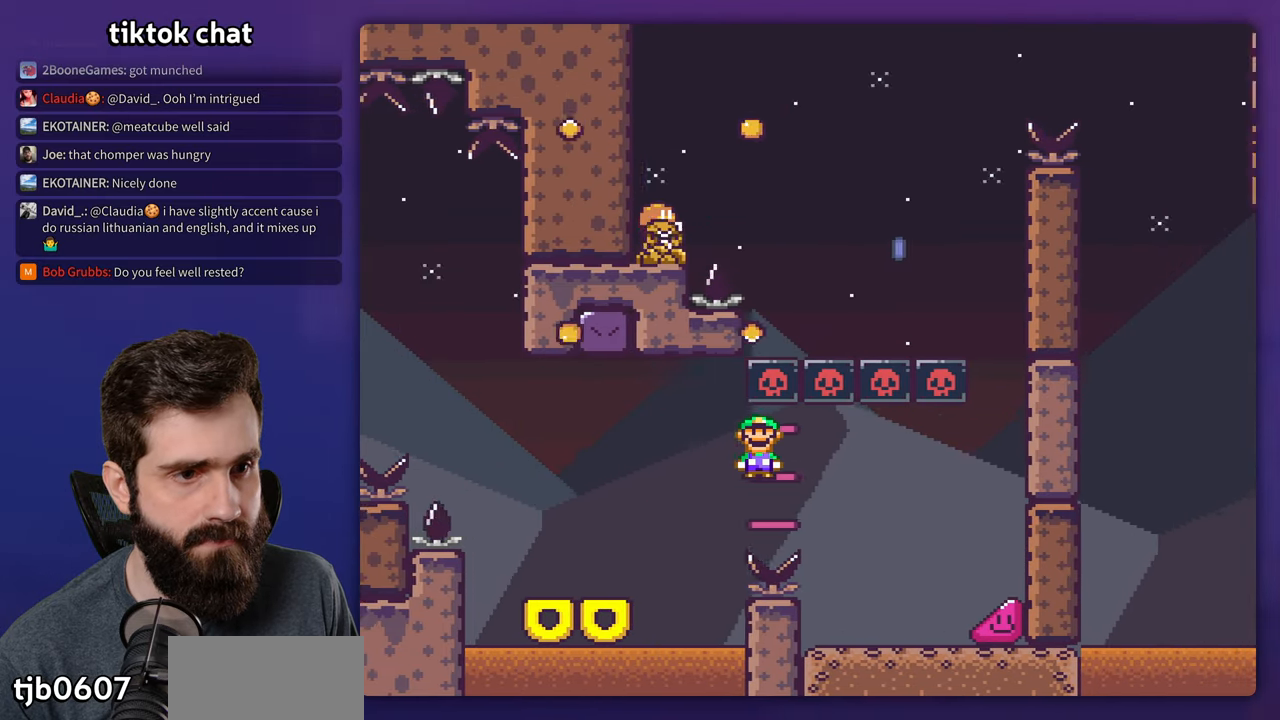
{"buttons": ["X", "DPAD_RIGHT"], "events": [[184, "A", "up"]]}
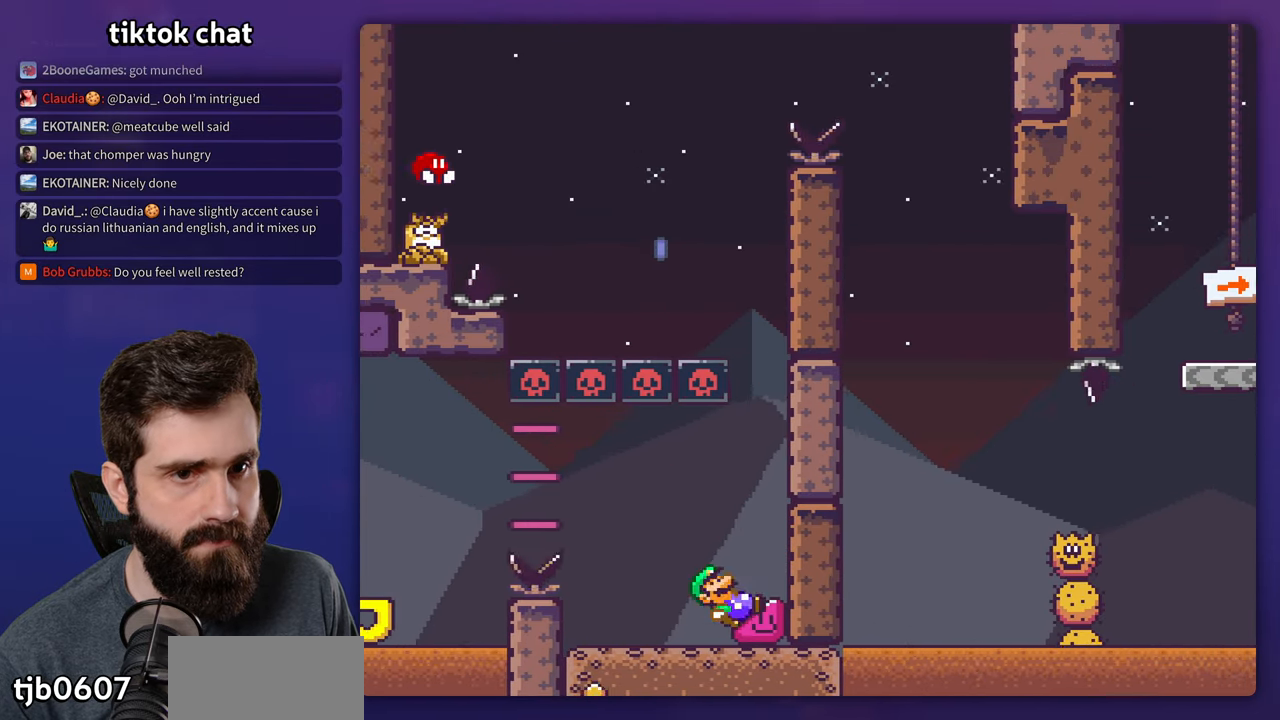
{"buttons": ["X", "DPAD_RIGHT"], "events": []}
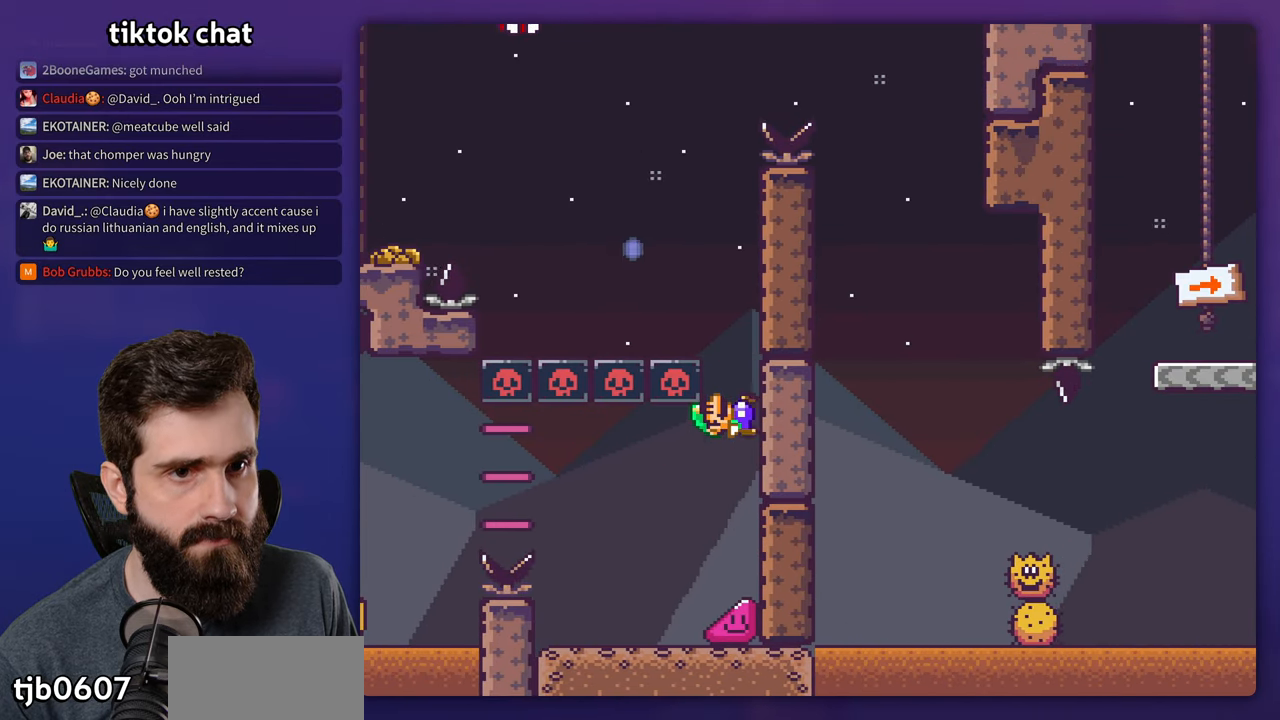
{"buttons": ["X", "DPAD_RIGHT"], "events": []}
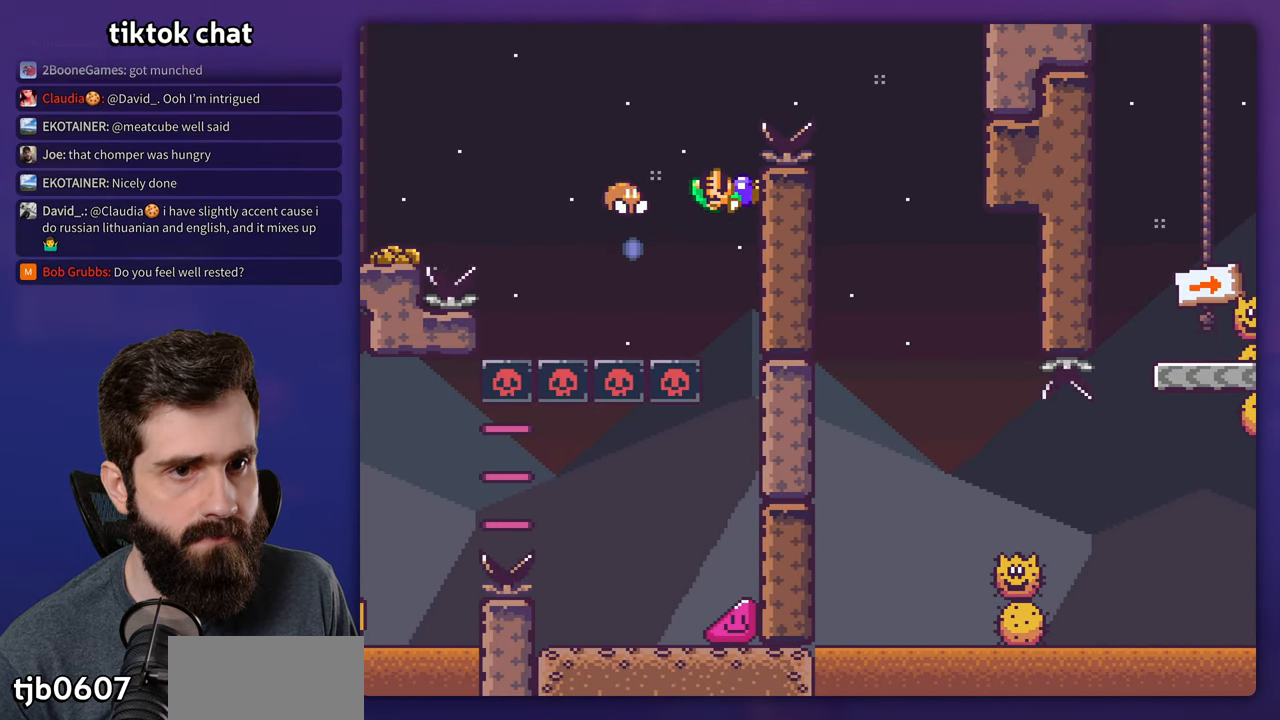
{"buttons": ["A", "X"], "events": [[100, "A", "down"], [167, "DPAD_RIGHT", "up"], [184, "DPAD_LEFT", "down"], [317, "DPAD_LEFT", "up"], [334, "DPAD_RIGHT", "down"], [500, "DPAD_RIGHT", "up"]]}
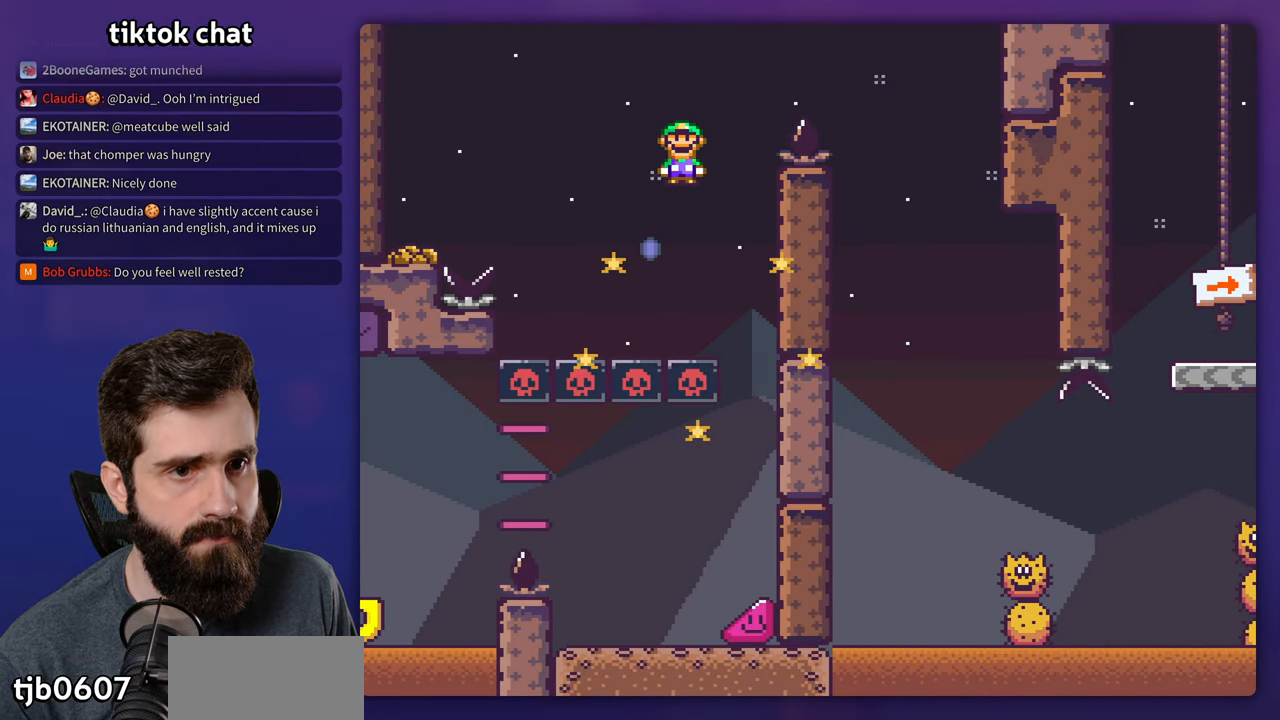
{"buttons": ["X", "DPAD_RIGHT"], "events": [[217, "DPAD_RIGHT", "down"], [450, "A", "up"]]}
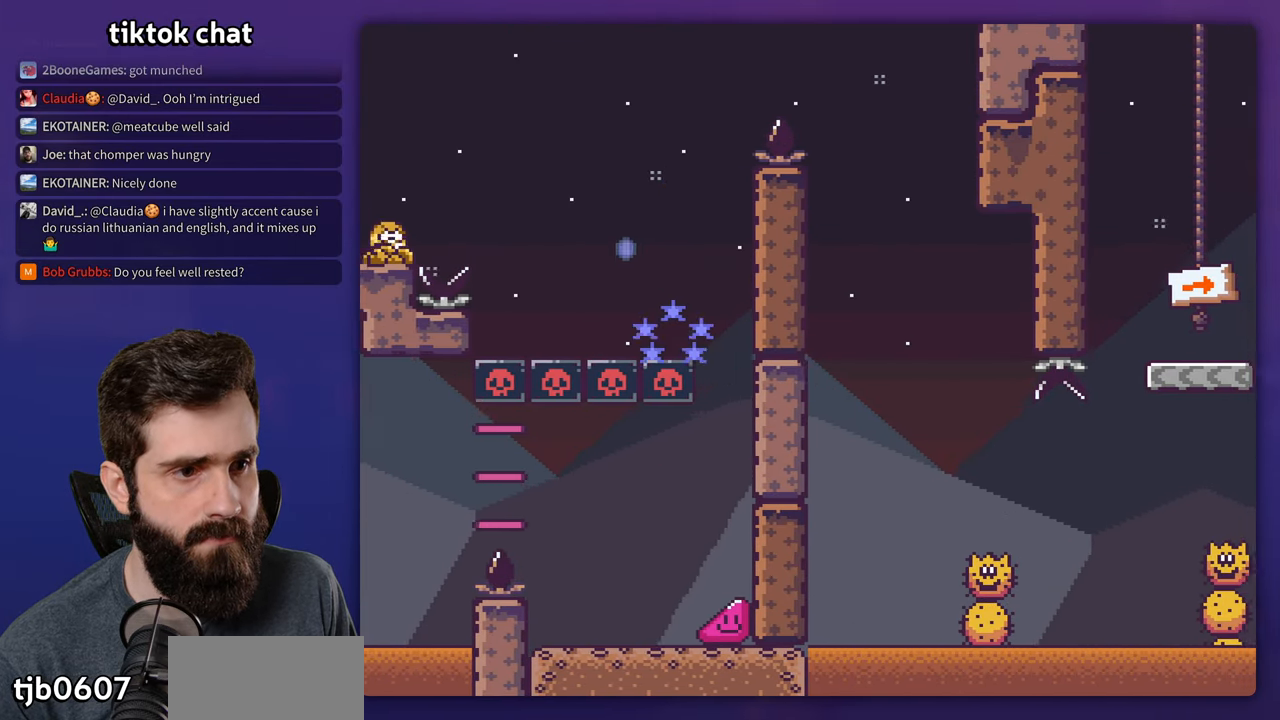
{"buttons": ["X", "DPAD_RIGHT"], "events": [[250, "DPAD_RIGHT", "up"], [267, "DPAD_LEFT", "down"], [400, "DPAD_UP", "down"], [417, "DPAD_LEFT", "up"], [434, "DPAD_RIGHT", "down"], [450, "DPAD_UP", "up"]]}
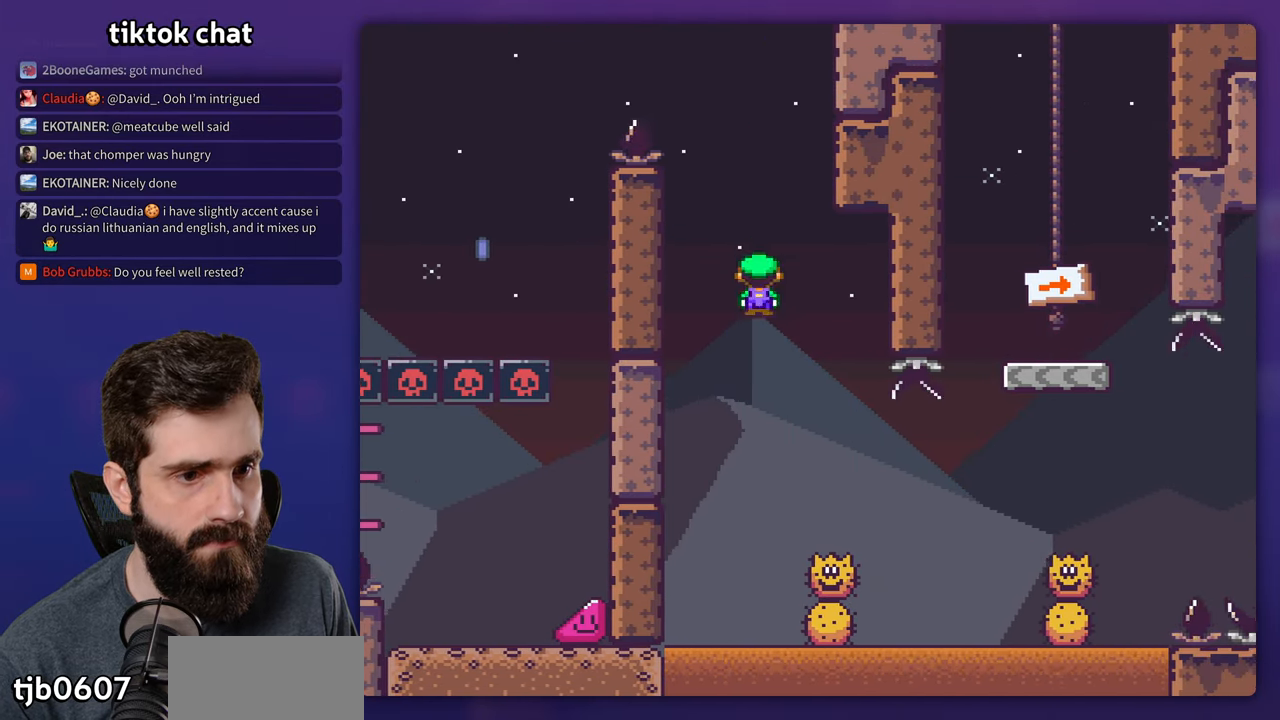
{"buttons": ["A", "X", "DPAD_RIGHT"], "events": [[483, "A", "down"]]}
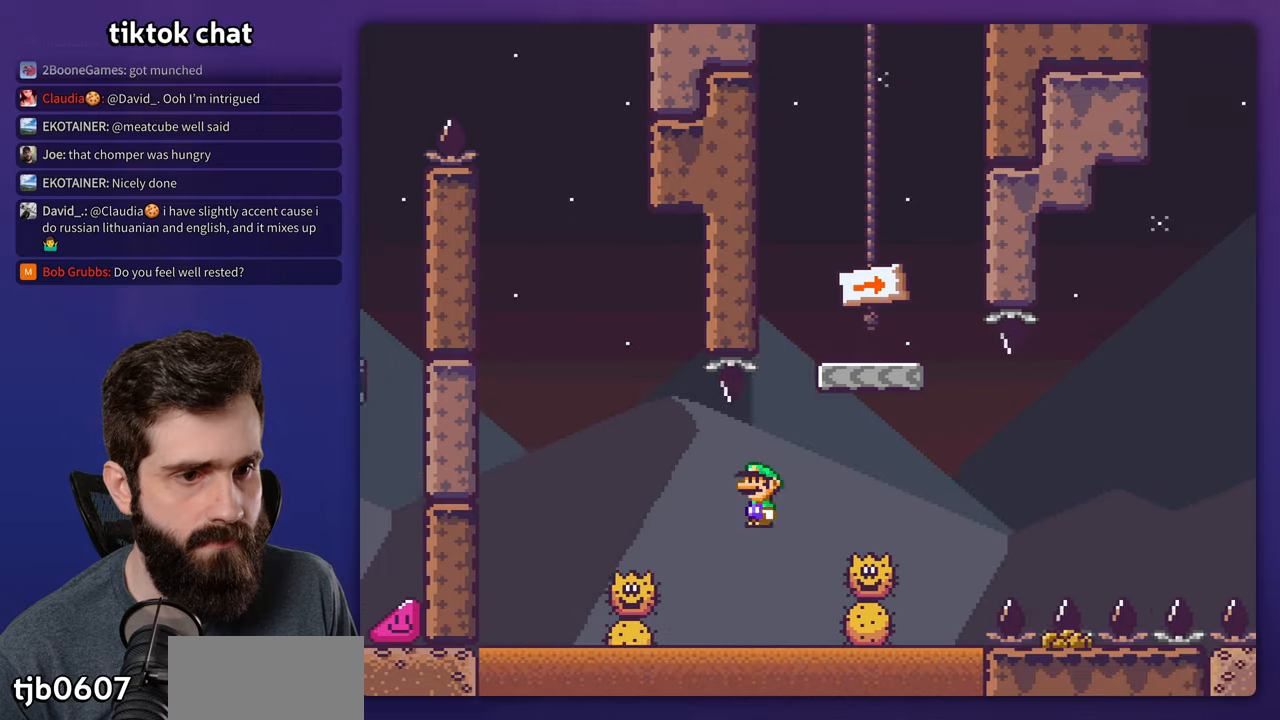
{"buttons": ["A", "X", "DPAD_LEFT"], "events": [[250, "DPAD_RIGHT", "up"], [266, "DPAD_LEFT", "down"]]}
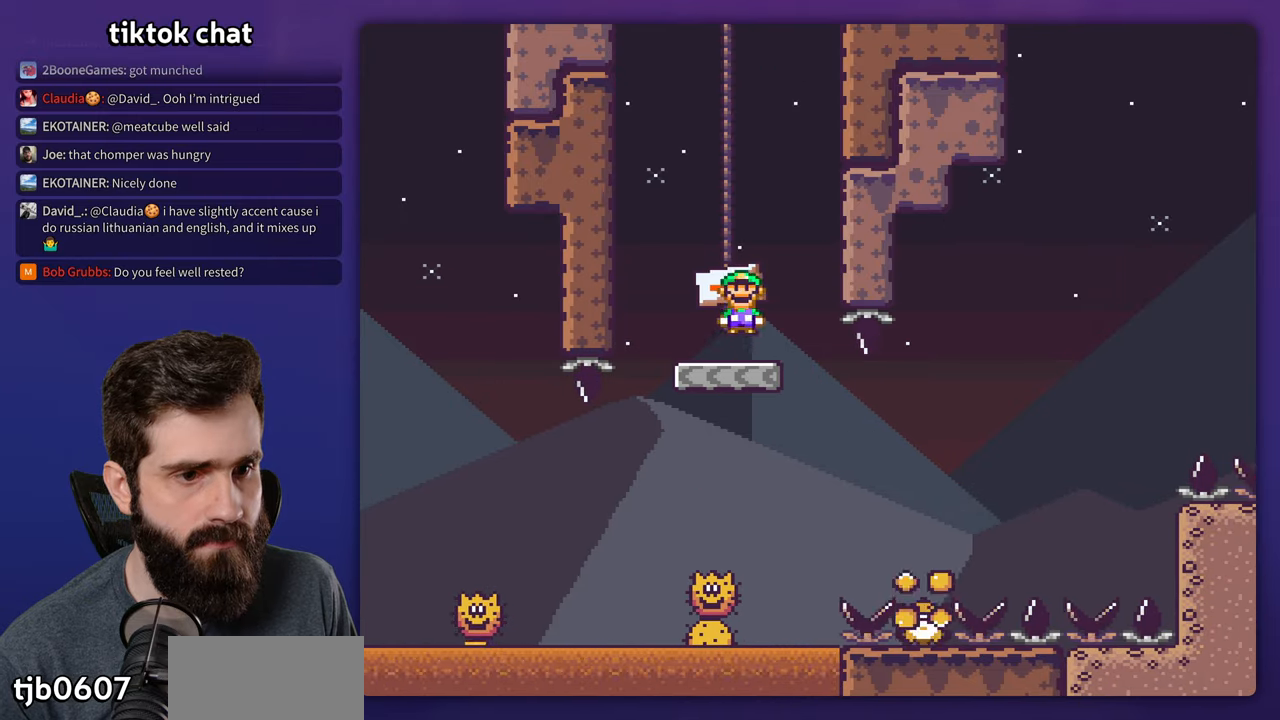
{"buttons": ["Y"], "events": [[33, "DPAD_LEFT", "up"], [183, "DPAD_RIGHT", "down"], [266, "DPAD_RIGHT", "up"], [316, "A", "up"], [400, "Y", "down"], [416, "X", "up"]]}